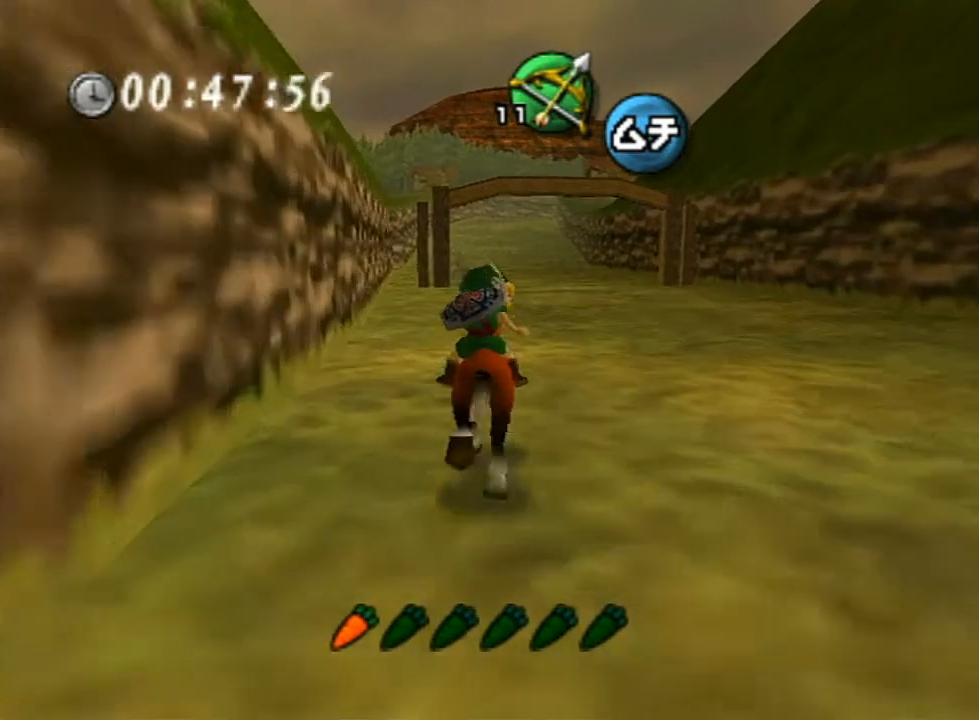
Gameplay with a controller (Nintendo layout); each line is a JSON object with the inputs held at the frame after it. "events" lists button and stick changes between this image and that frame as [ms after this image, input, new state], when the widget could be followed in between. Not read: L3 R3.
{"buttons": [], "left_stick": "up", "right_stick": "center", "events": []}
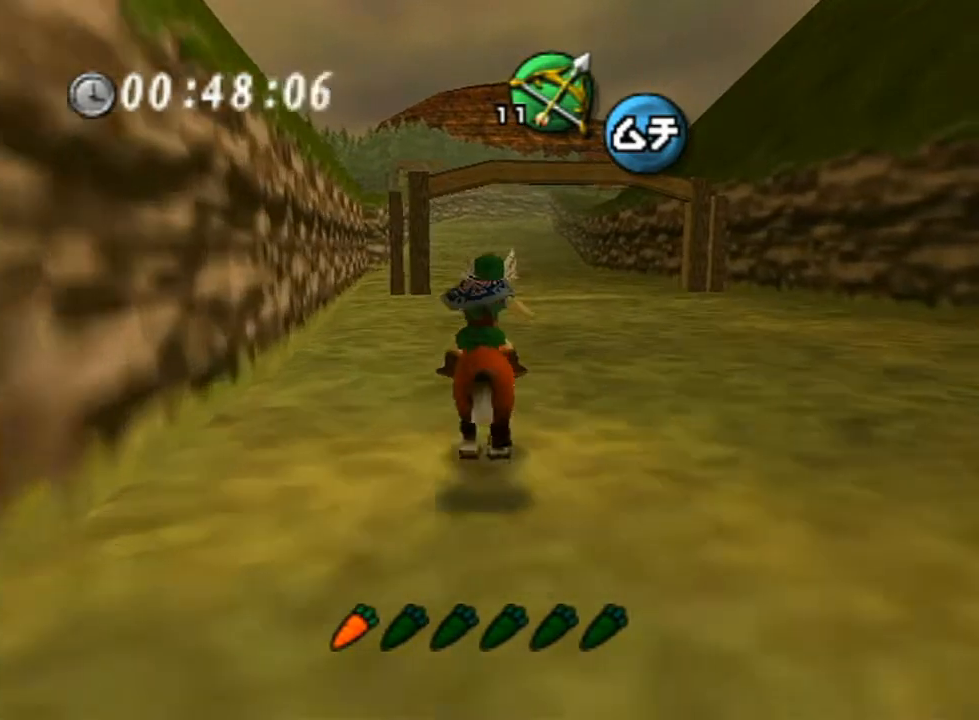
{"buttons": [], "left_stick": "up", "right_stick": "center", "events": []}
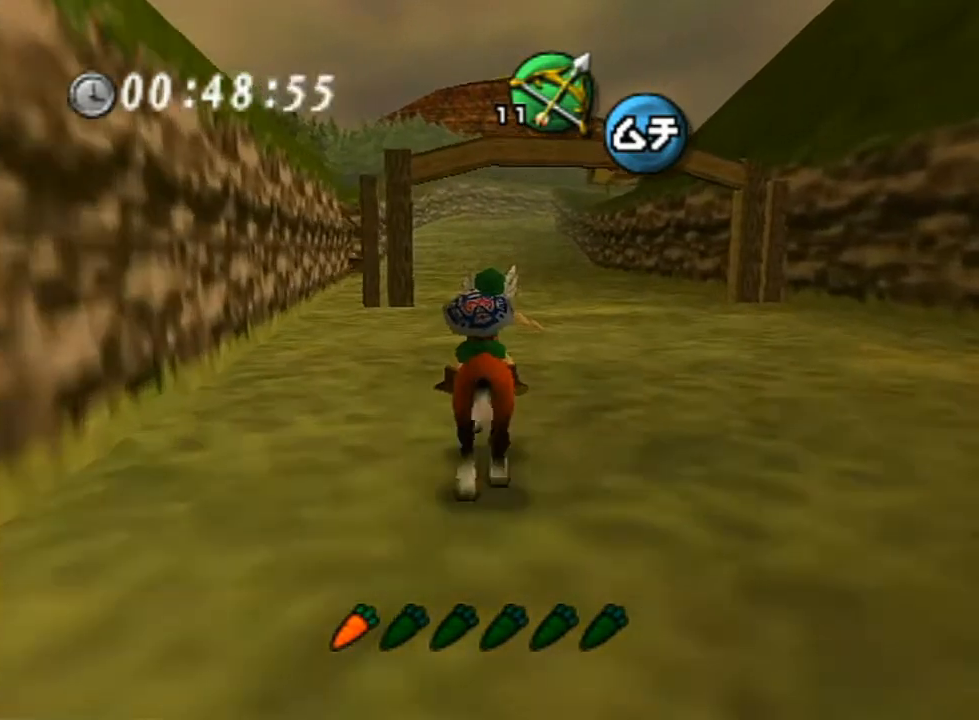
{"buttons": [], "left_stick": "up", "right_stick": "center", "events": [[250, "A", "down"], [450, "A", "up"]]}
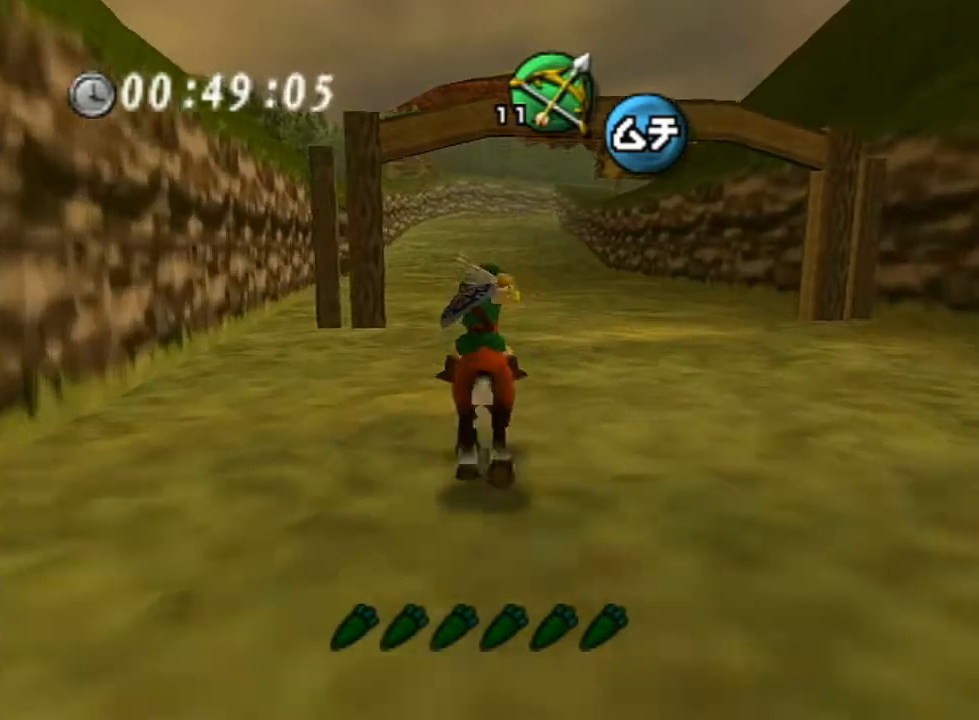
{"buttons": [], "left_stick": "up", "right_stick": "center", "events": []}
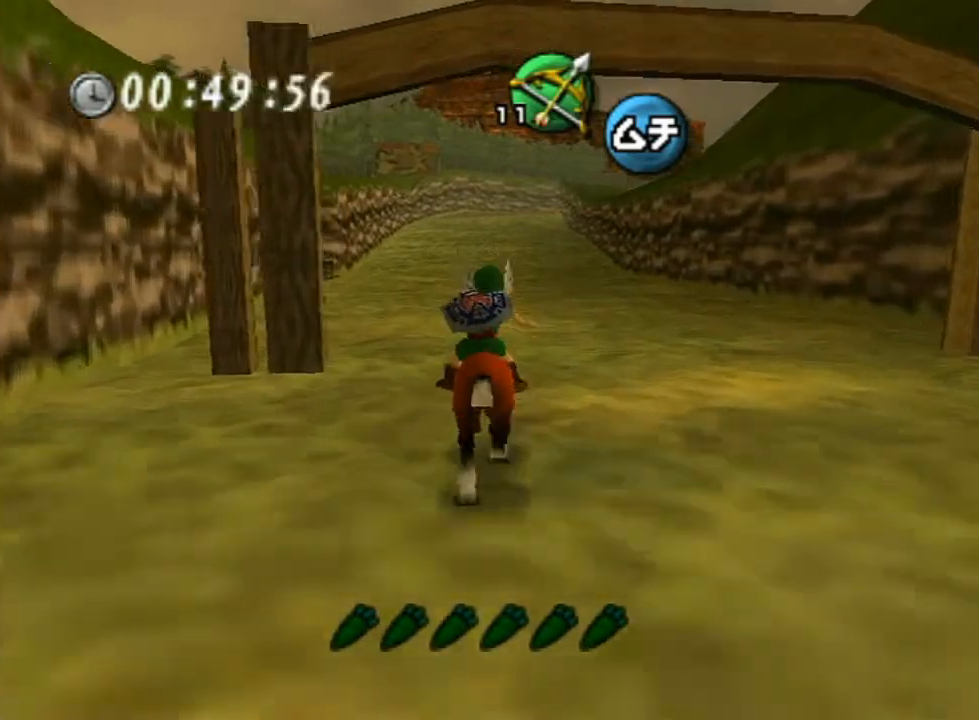
{"buttons": [], "left_stick": "up", "right_stick": "center", "events": []}
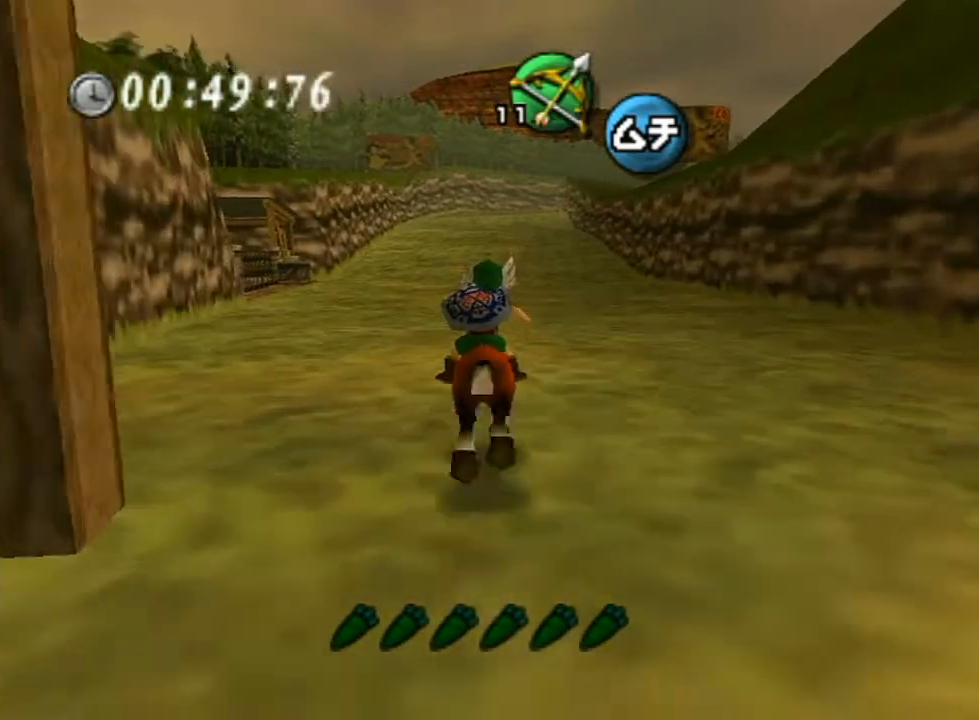
{"buttons": [], "left_stick": "center", "right_stick": "center", "events": [[250, "left_stick", "center"]]}
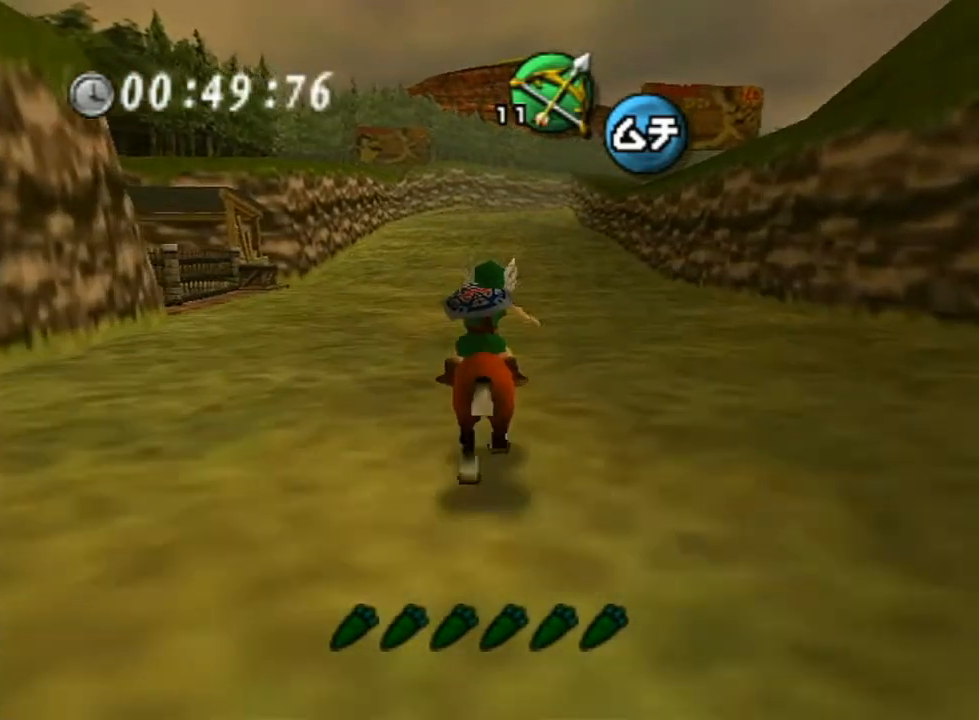
{"buttons": [], "left_stick": "center", "right_stick": "center", "events": []}
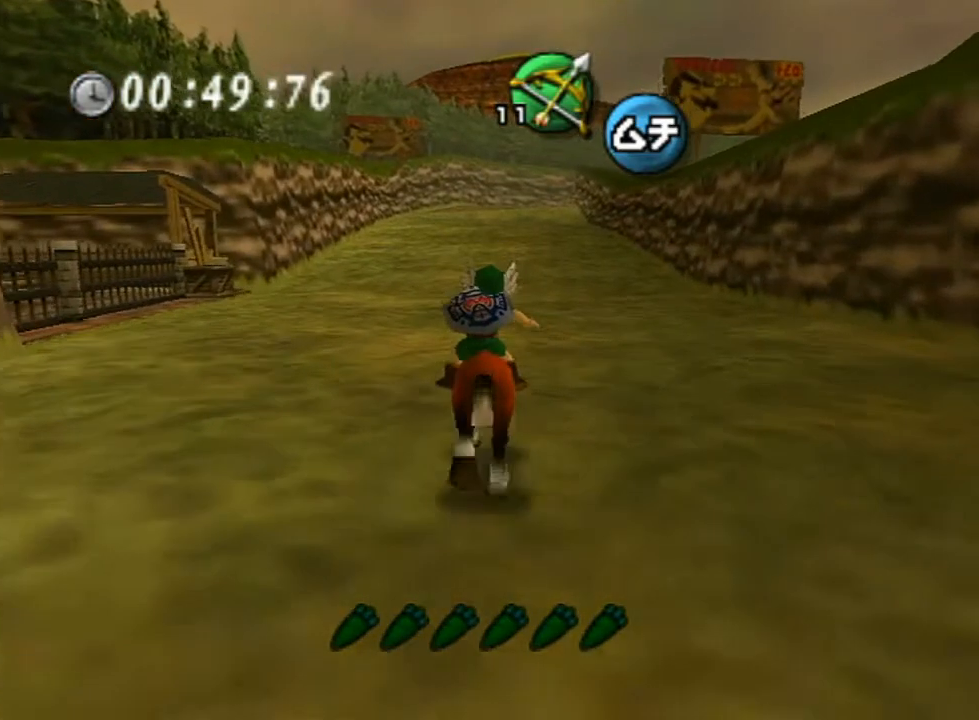
{"buttons": [], "left_stick": "center", "right_stick": "center", "events": []}
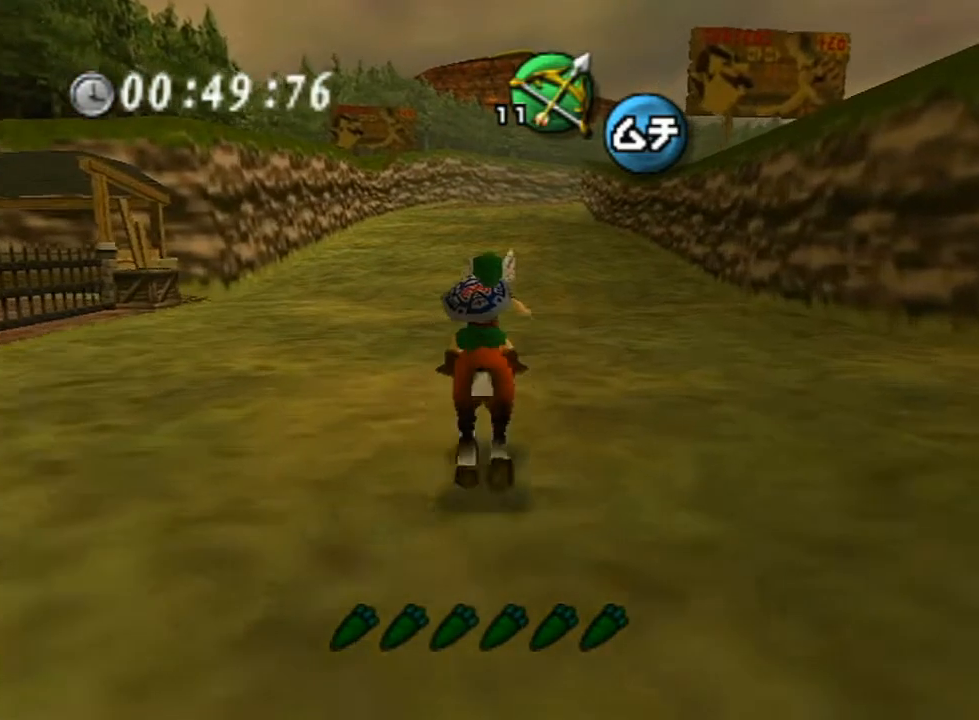
{"buttons": [], "left_stick": "center", "right_stick": "center", "events": []}
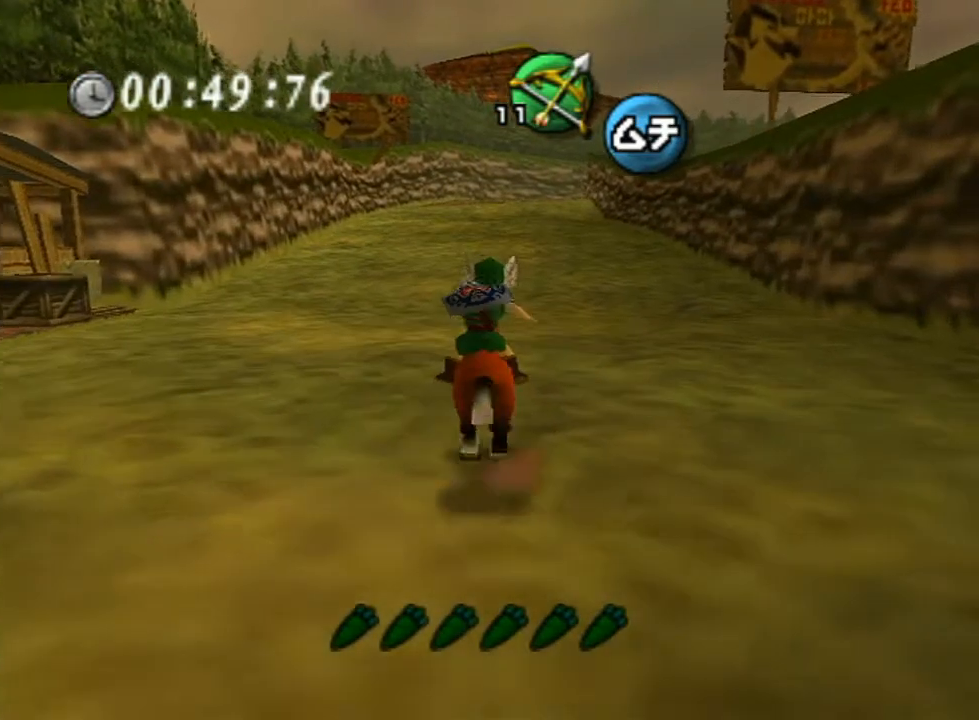
{"buttons": [], "left_stick": "center", "right_stick": "center", "events": [[150, "R1", "down"], [183, "R1", "up"]]}
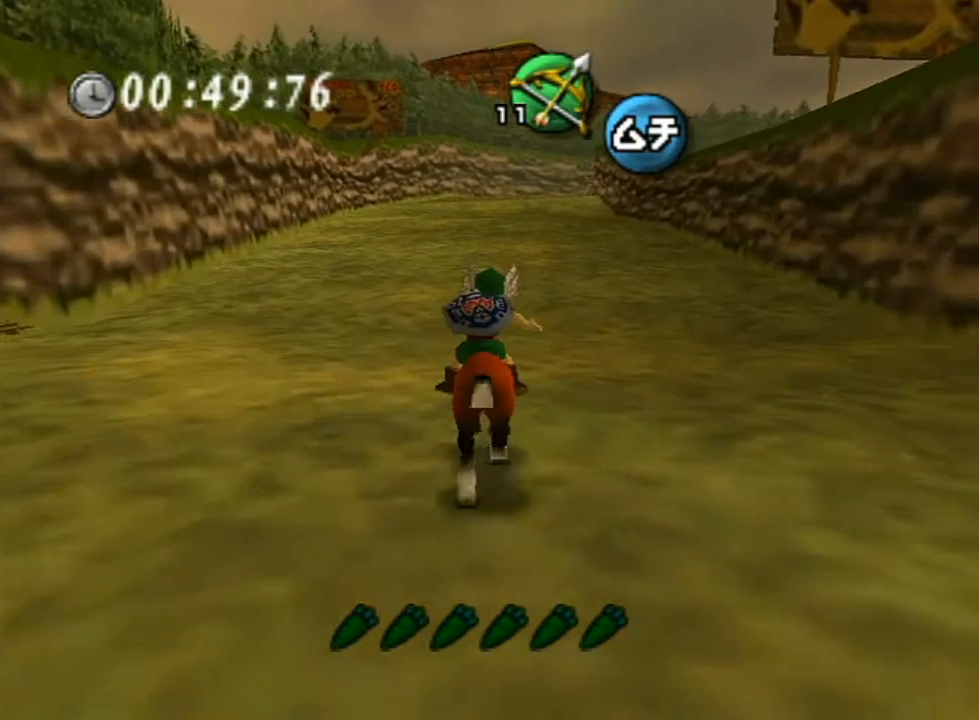
{"buttons": [], "left_stick": "center", "right_stick": "center", "events": []}
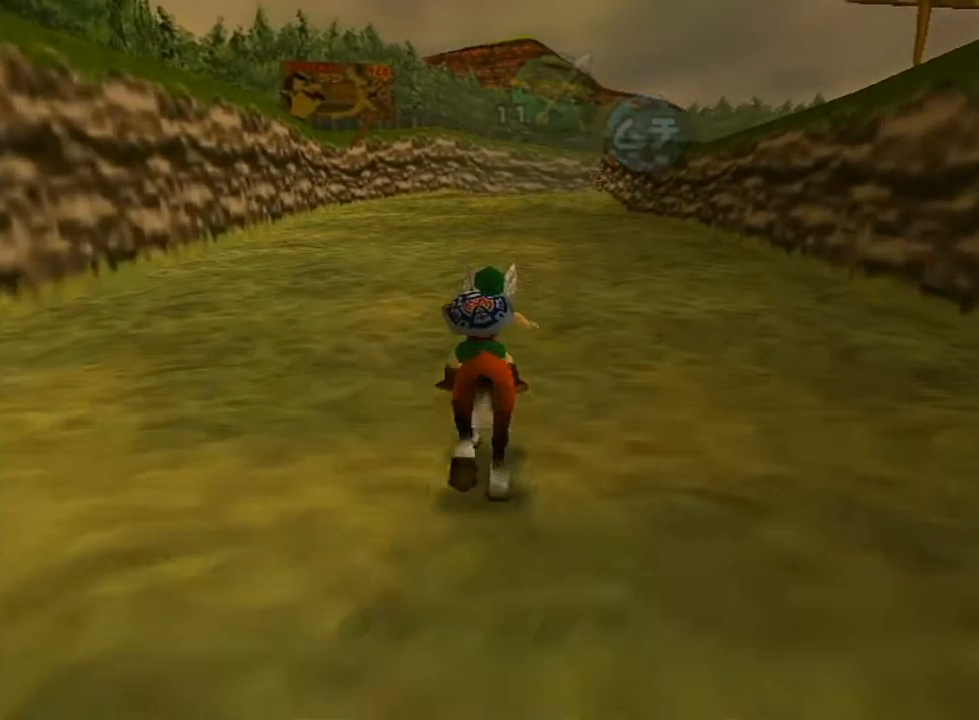
{"buttons": [], "left_stick": "up-right", "right_stick": "center", "events": [[433, "left_stick", "up-right"]]}
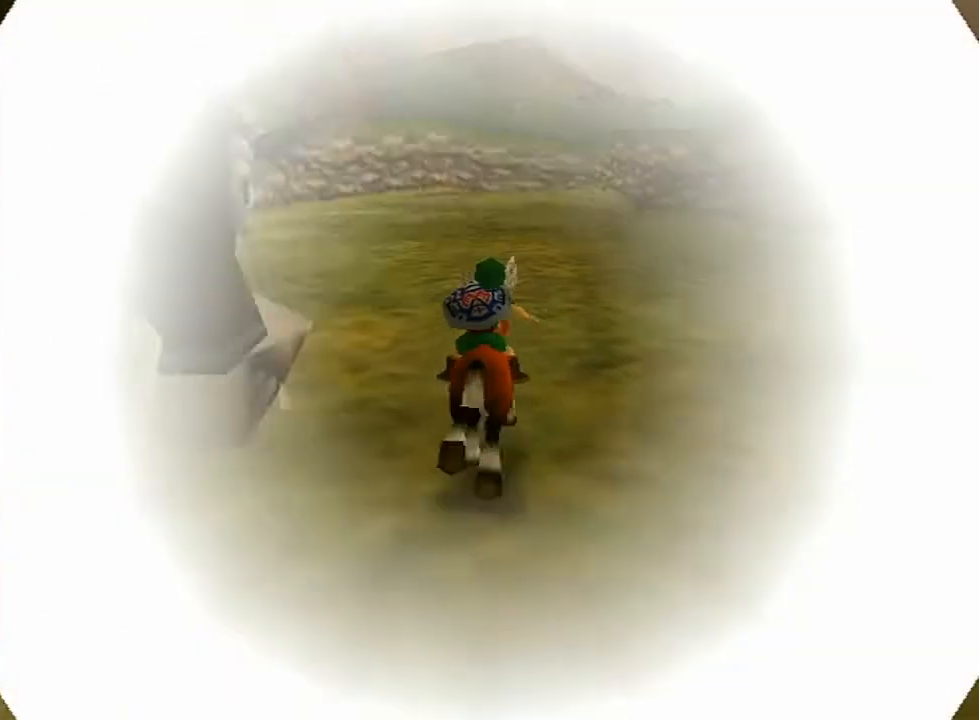
{"buttons": [], "left_stick": "down", "right_stick": "center", "events": [[67, "left_stick", "left"], [217, "left_stick", "right"], [317, "left_stick", "up-left"], [433, "left_stick", "down"]]}
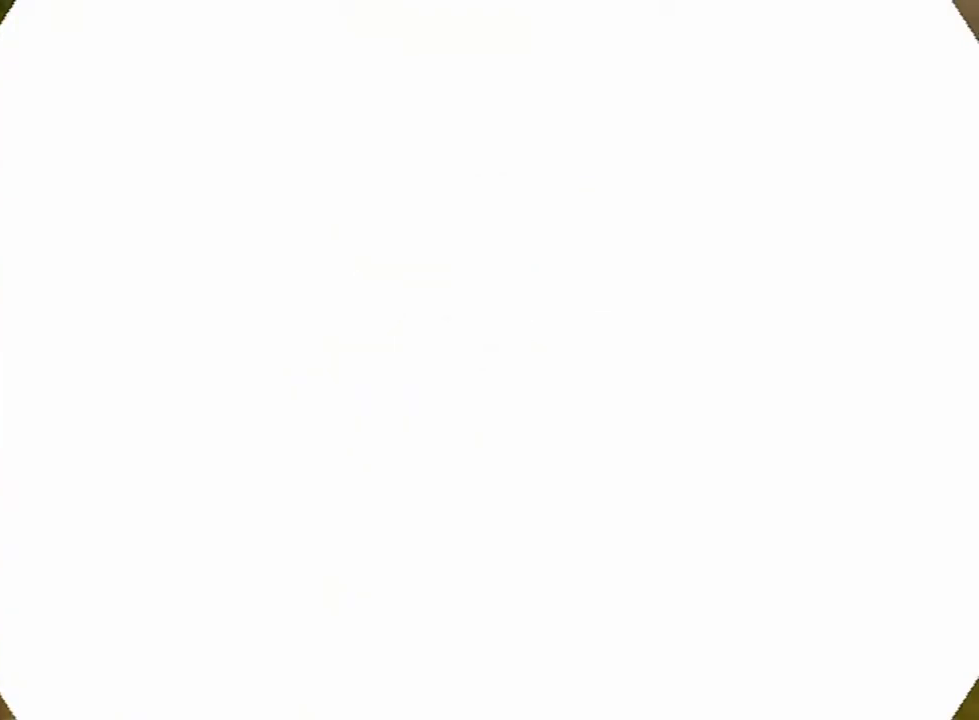
{"buttons": [], "left_stick": "center", "right_stick": "center", "events": [[33, "left_stick", "right"], [117, "left_stick", "up-left"], [217, "left_stick", "down-left"], [283, "left_stick", "down-right"], [350, "left_stick", "center"]]}
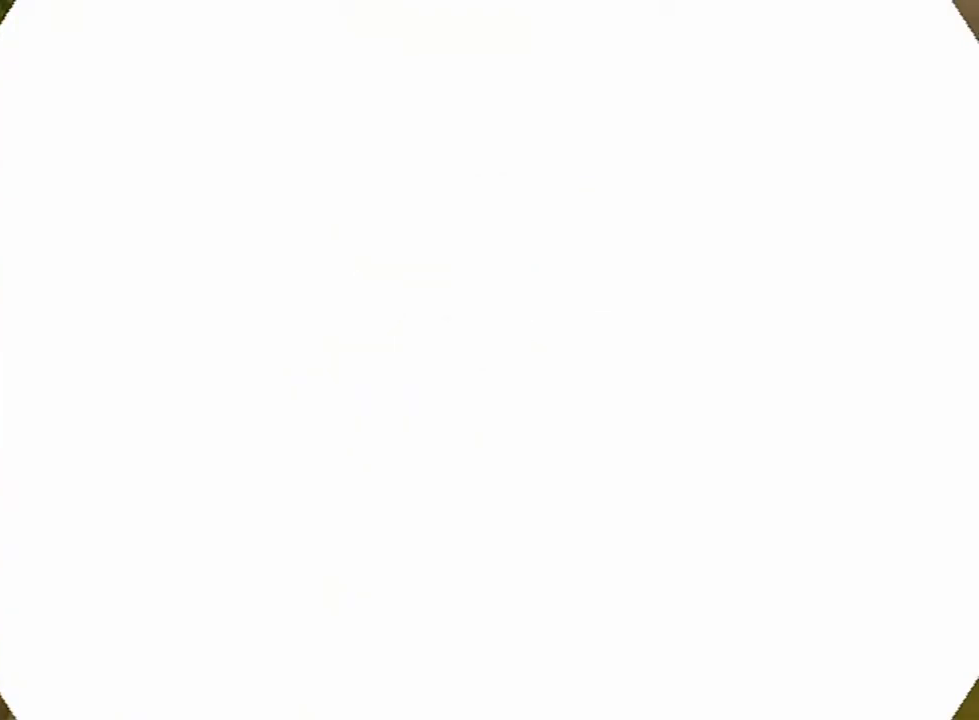
{"buttons": [], "left_stick": "up-right", "right_stick": "center", "events": [[417, "left_stick", "right"], [467, "left_stick", "up-right"]]}
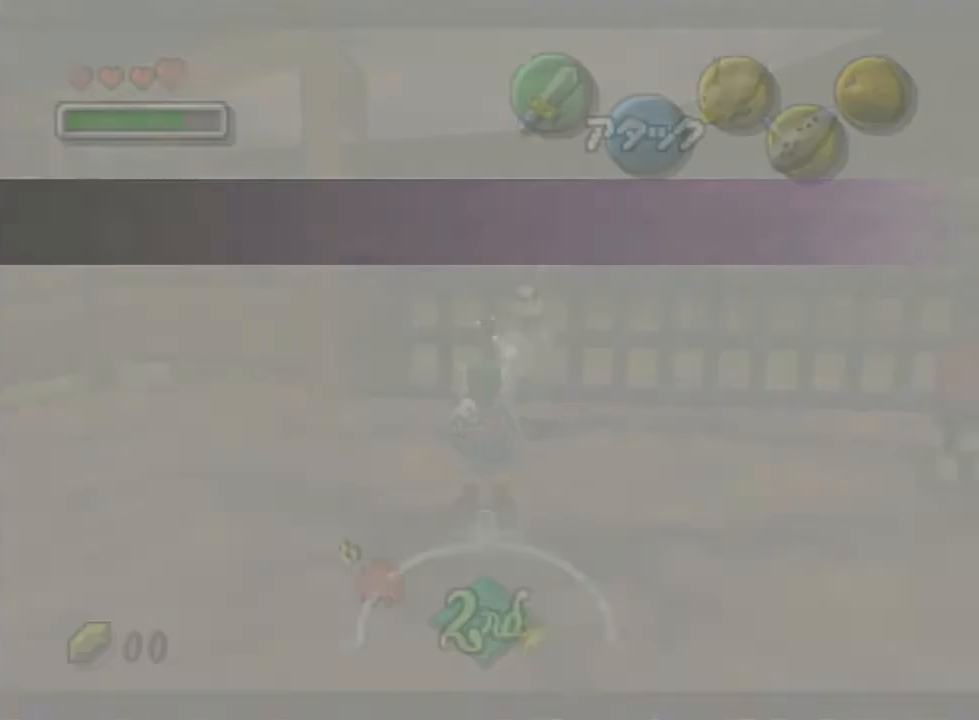
{"buttons": [], "left_stick": "up-right", "right_stick": "center", "events": [[133, "left_stick", "up"], [317, "left_stick", "up-right"]]}
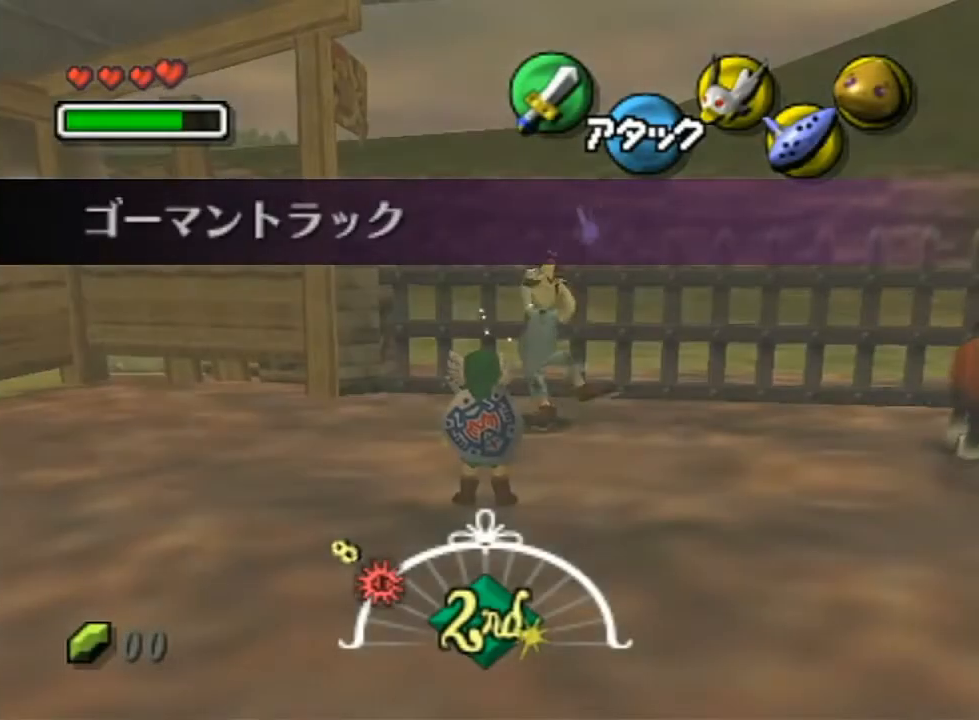
{"buttons": [], "left_stick": "center", "right_stick": "center", "events": [[417, "left_stick", "center"]]}
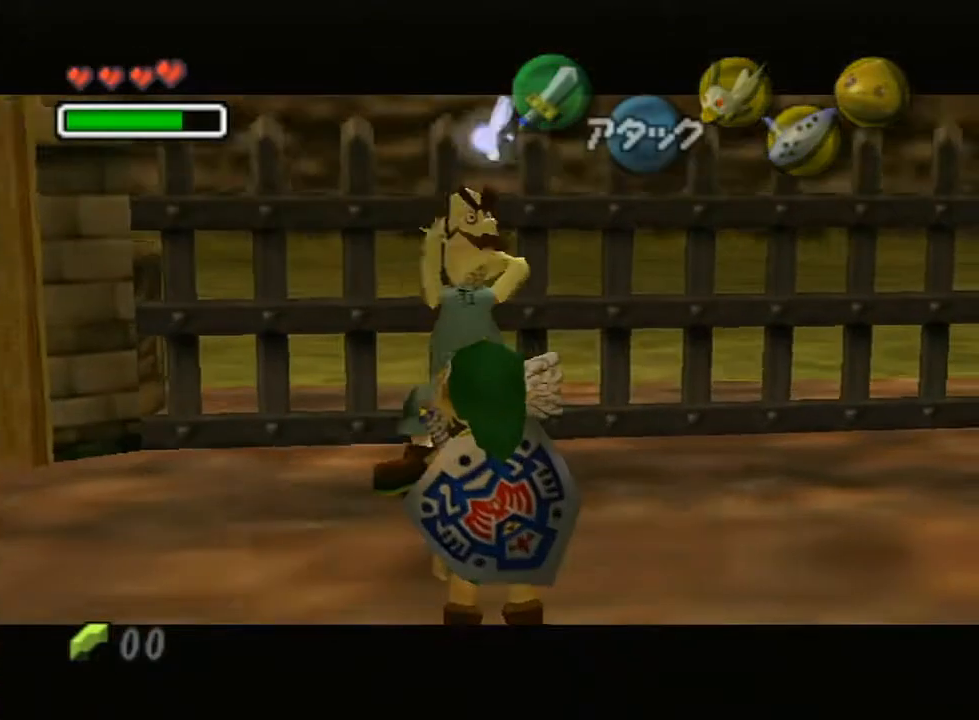
{"buttons": [], "left_stick": "center", "right_stick": "center", "events": []}
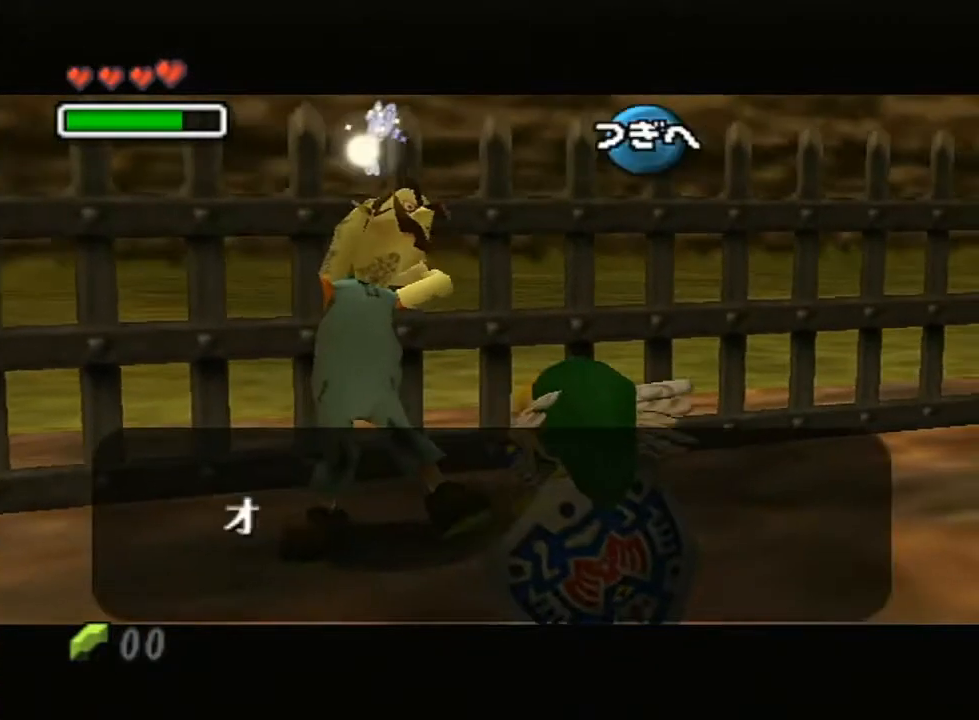
{"buttons": ["B"], "left_stick": "center", "right_stick": "center"}
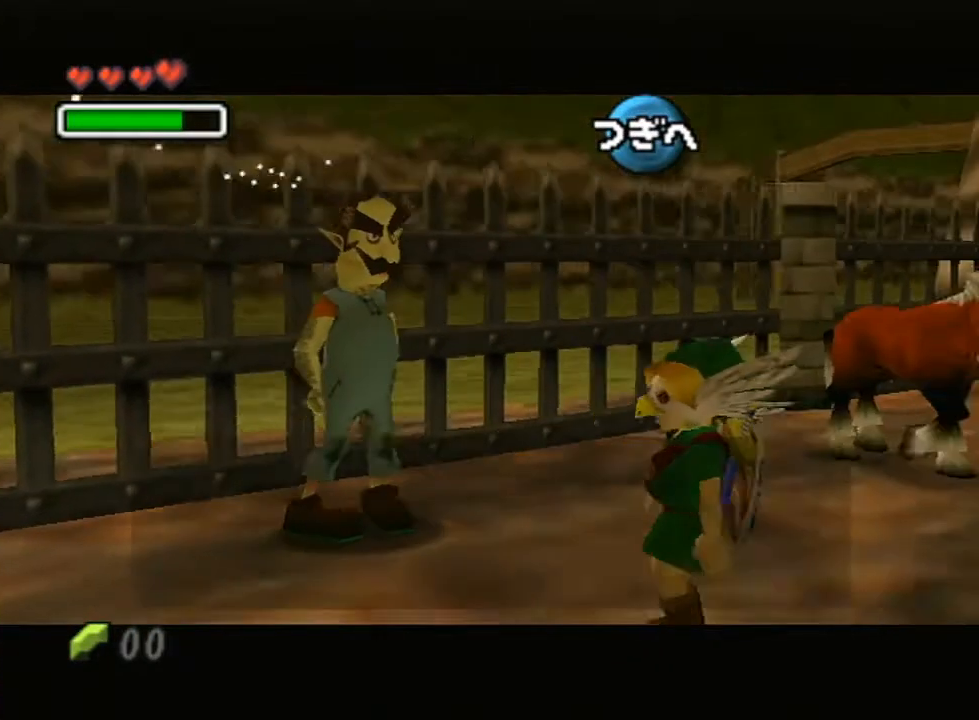
{"buttons": [], "left_stick": "center", "right_stick": "center"}
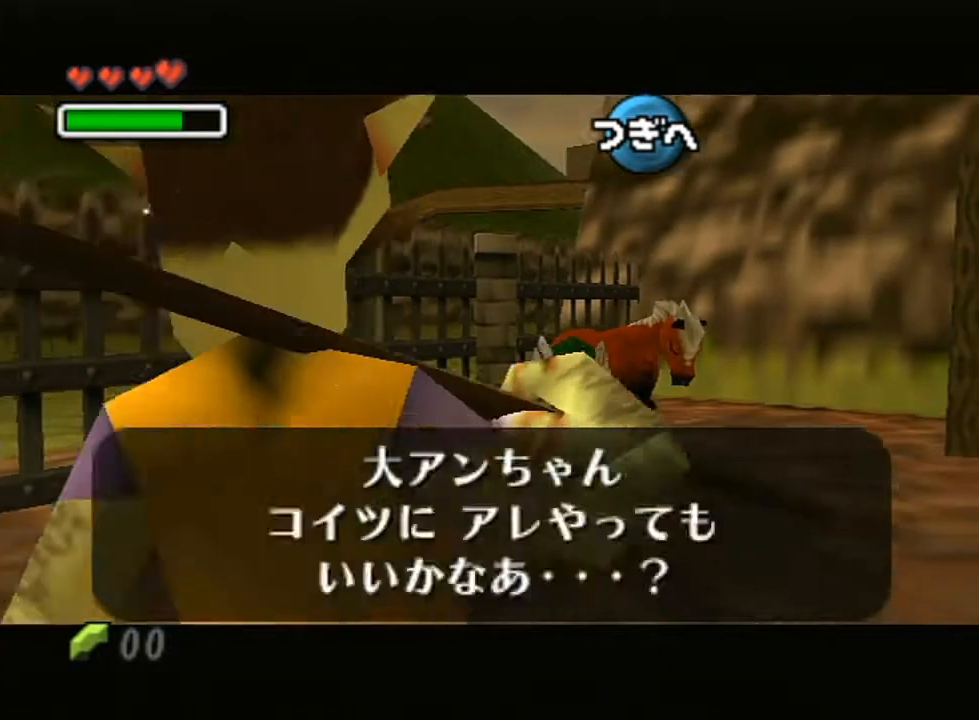
{"buttons": ["B"], "left_stick": "center", "right_stick": "center"}
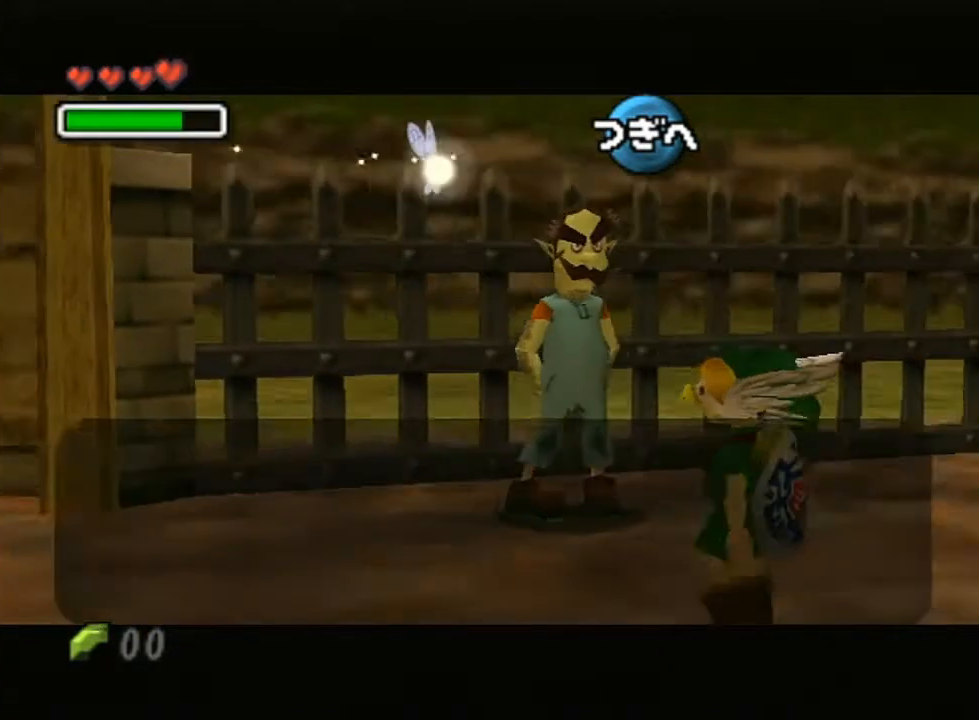
{"buttons": ["B"], "left_stick": "center", "right_stick": "center", "events": []}
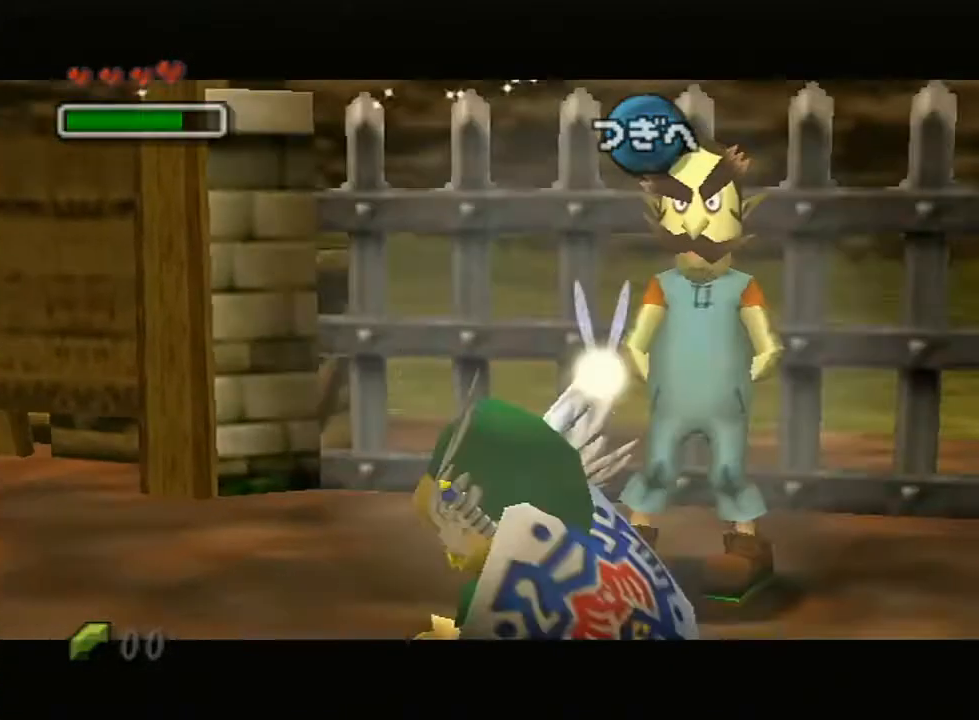
{"buttons": [], "left_stick": "center", "right_stick": "center"}
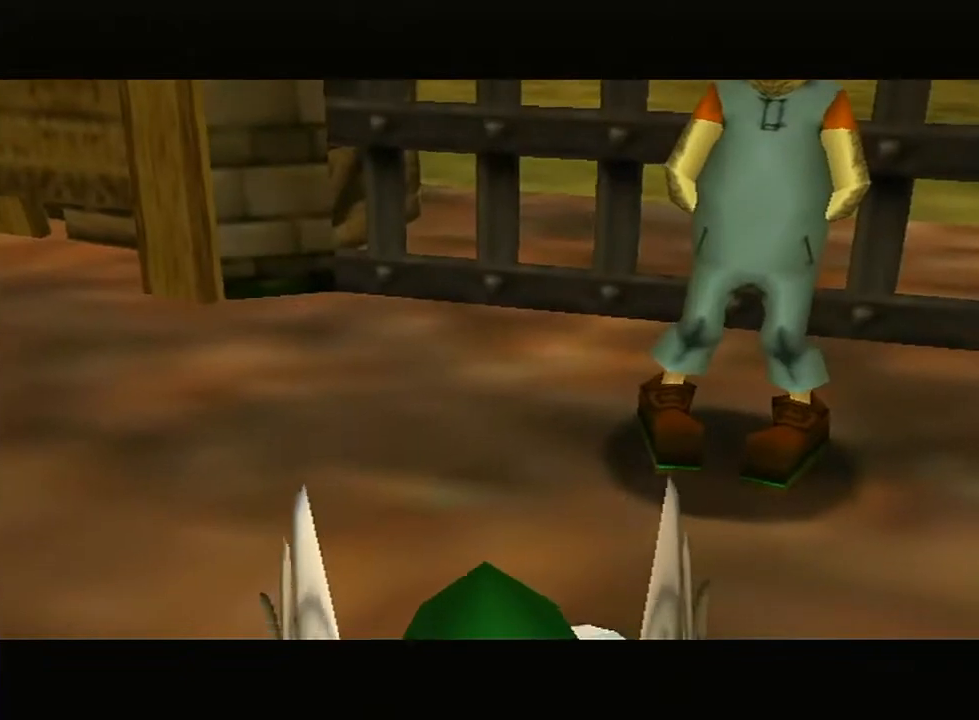
{"buttons": [], "left_stick": "center", "right_stick": "center", "events": []}
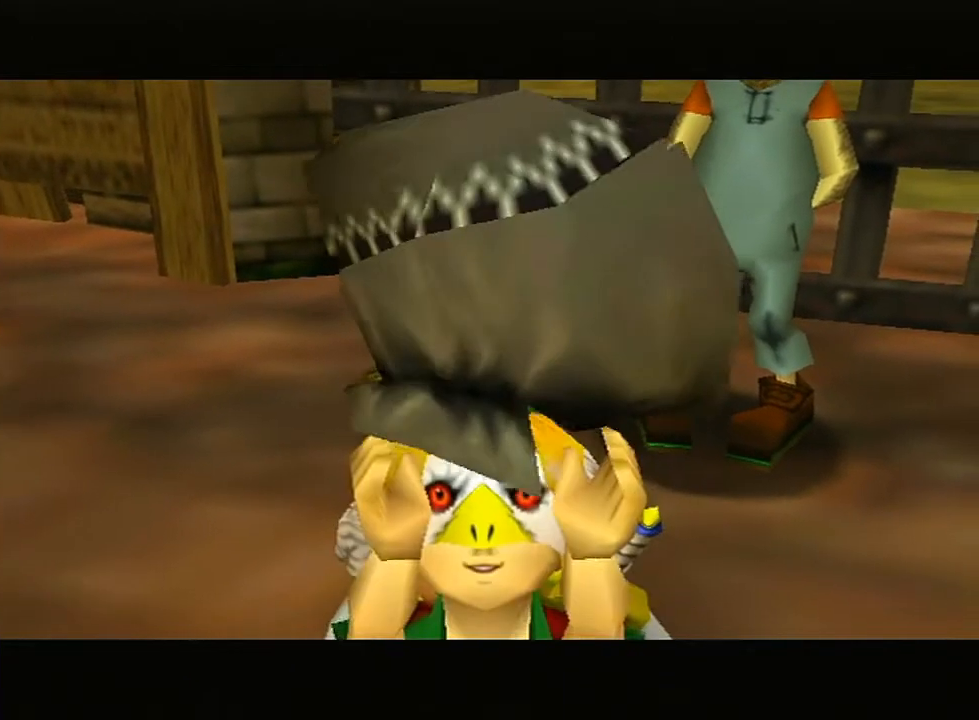
{"buttons": [], "left_stick": "center", "right_stick": "center", "events": []}
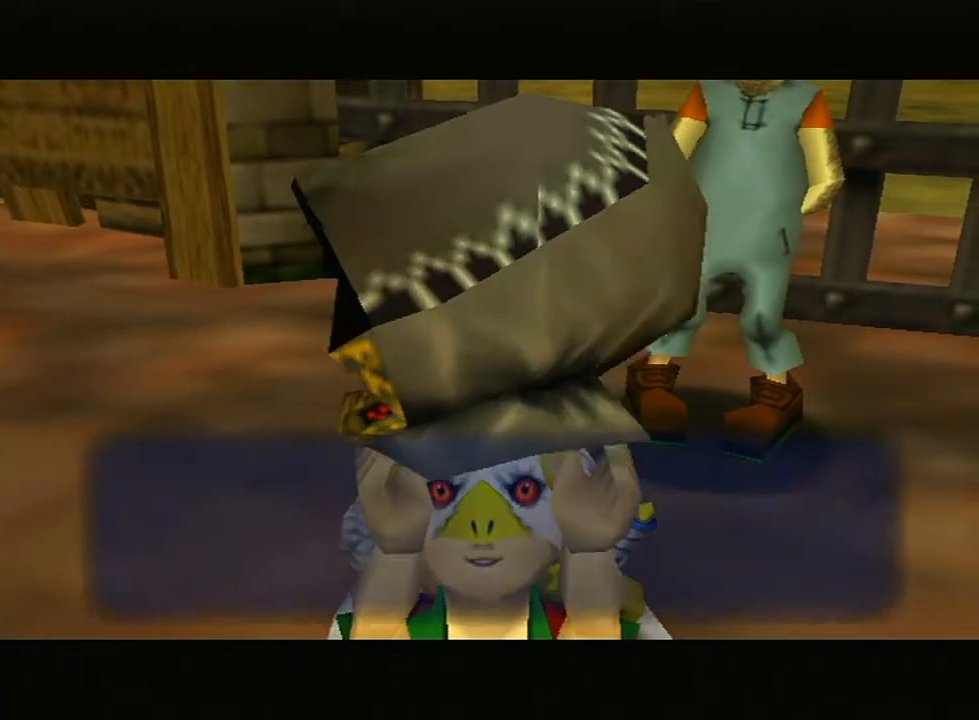
{"buttons": [], "left_stick": "center", "right_stick": "center", "events": []}
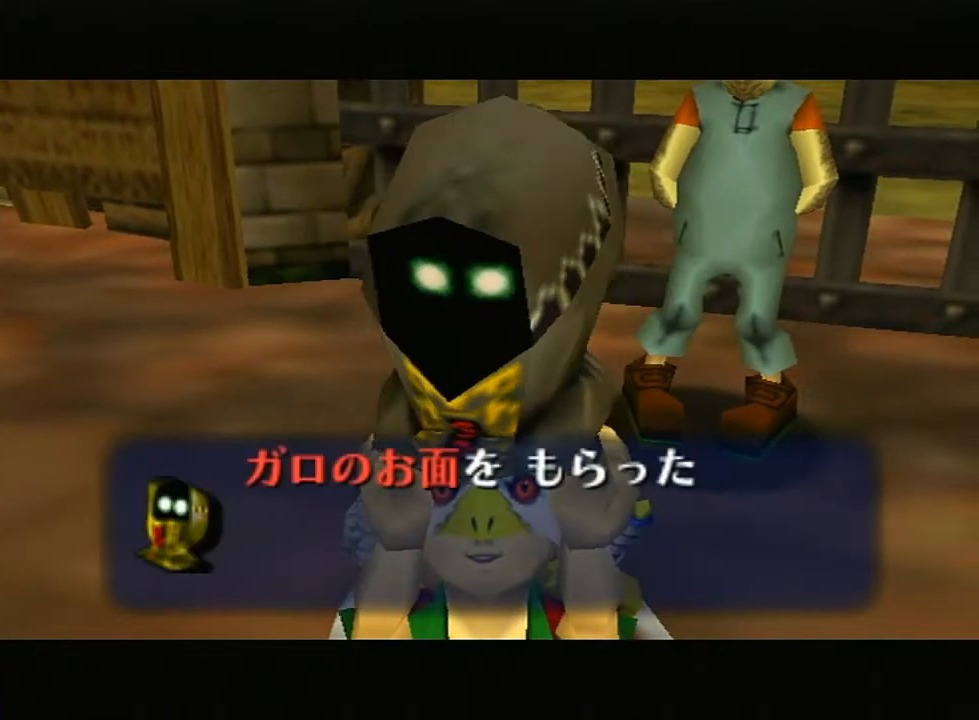
{"buttons": [], "left_stick": "center", "right_stick": "center", "events": [[233, "A", "down"], [367, "A", "up"]]}
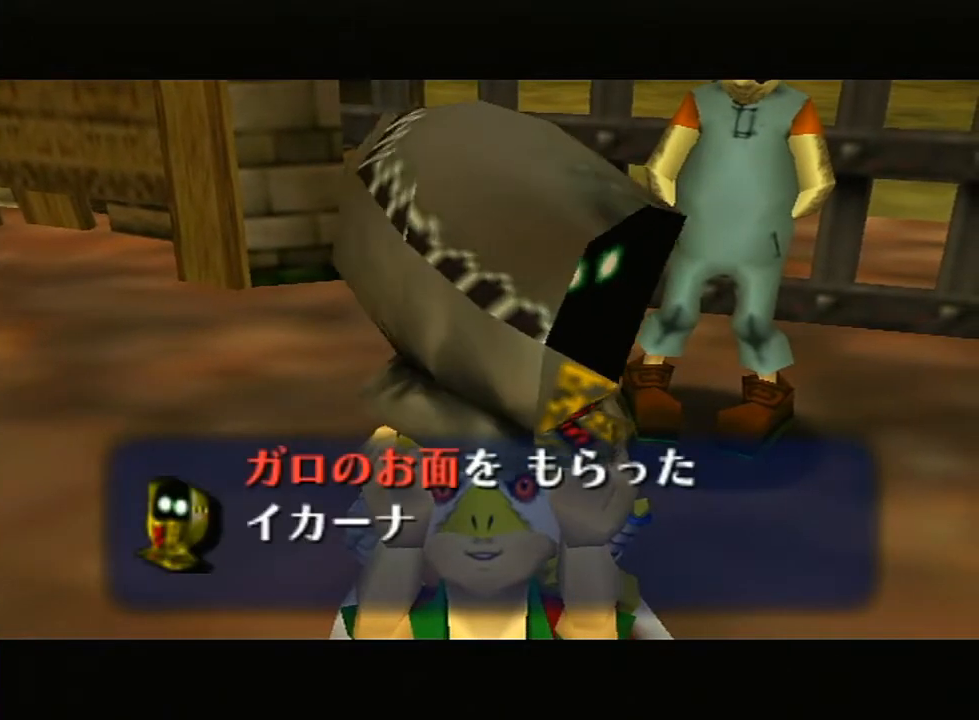
{"buttons": [], "left_stick": "center", "right_stick": "center", "events": [[217, "A", "down"], [317, "A", "up"], [367, "A", "down"], [450, "A", "up"]]}
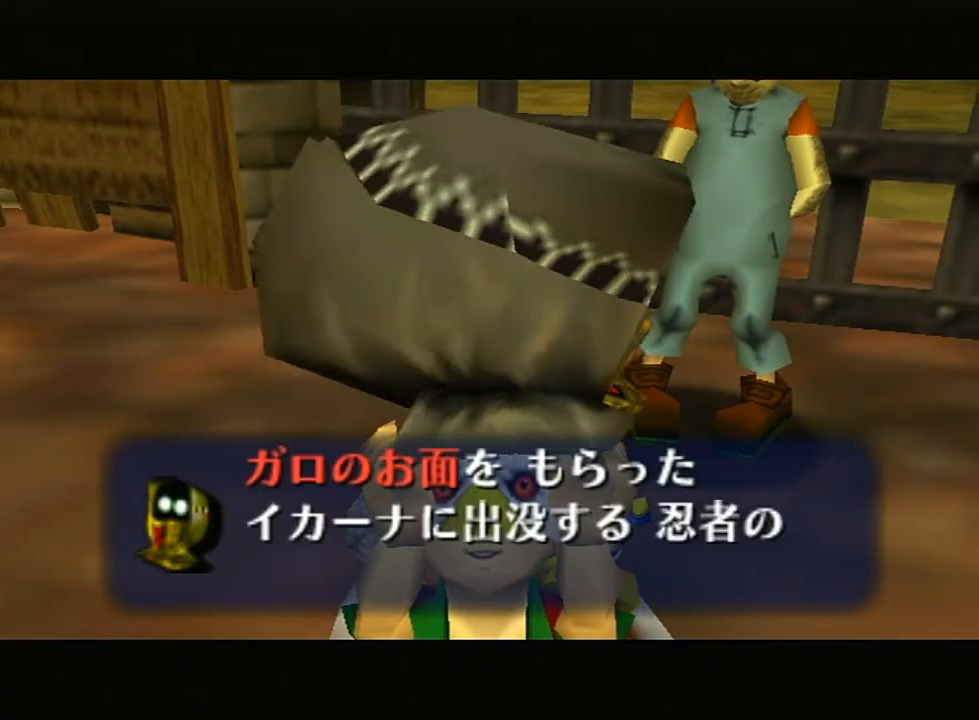
{"buttons": ["B"], "left_stick": "center", "right_stick": "center"}
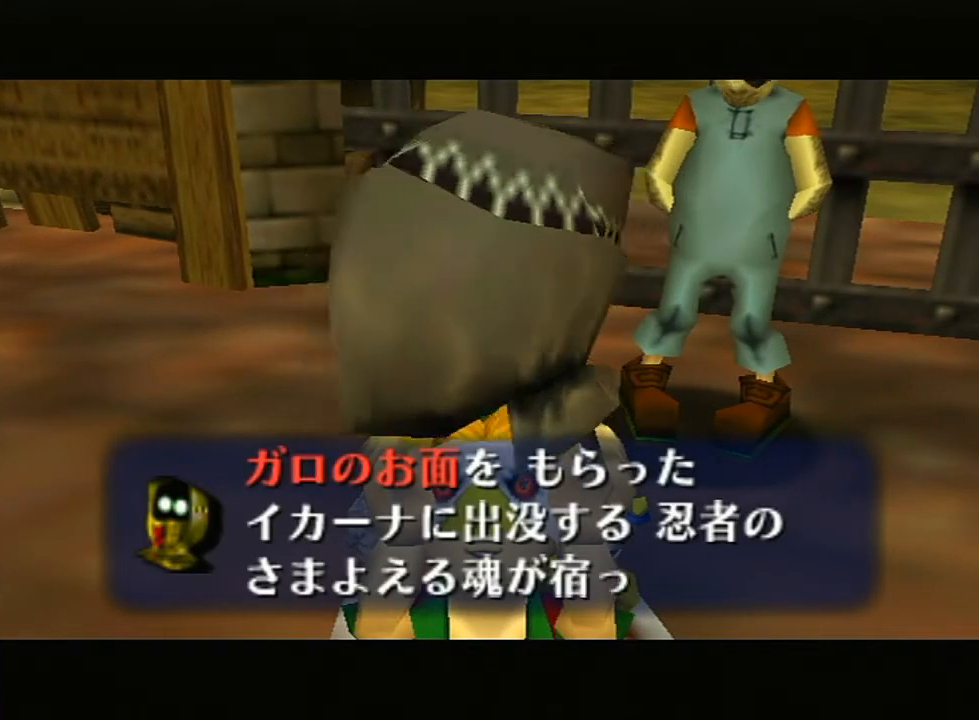
{"buttons": [], "left_stick": "center", "right_stick": "center"}